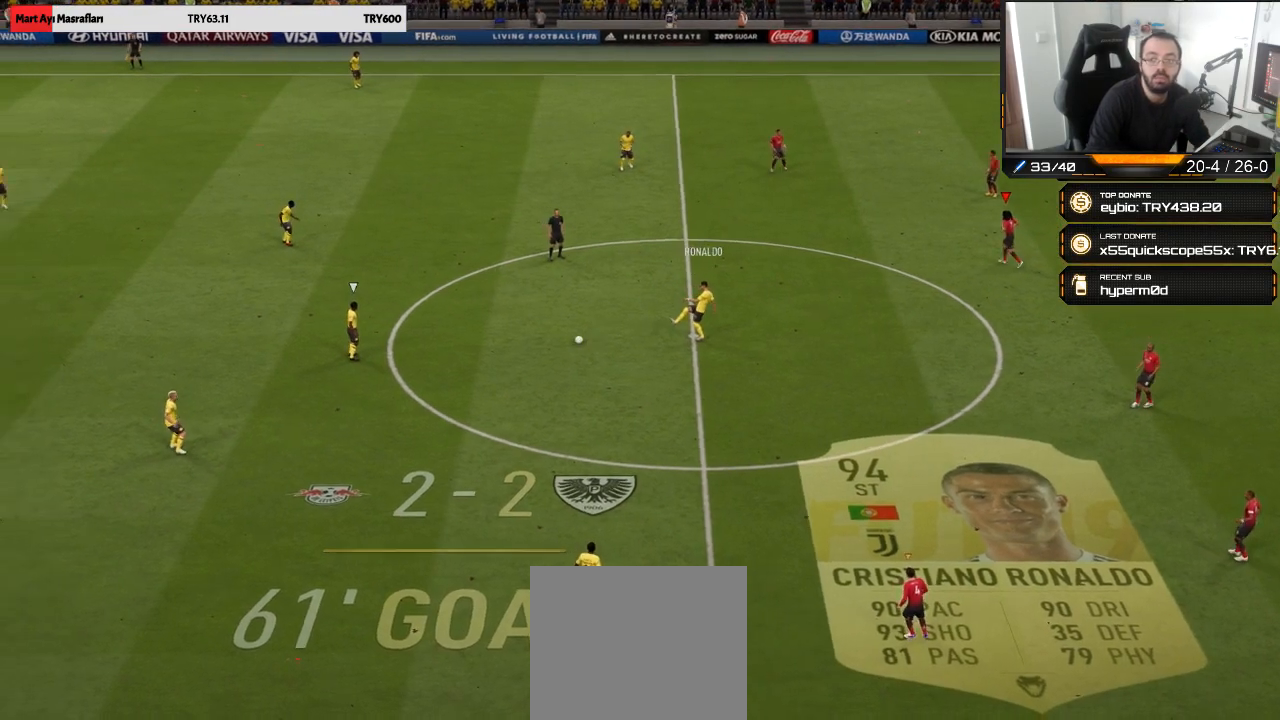
Gameplay with a controller (PlayStation layout); each line is a JSON object with the inputs held at the frame after it. "events" lists button and stick changes between this image and that frame as [ms after this image, input, new state], when the widget could be followed in between.
{"buttons": [], "left_stick": "down-left", "right_stick": "center", "events": [[17, "left_stick", "left"], [383, "left_stick", "down-left"]]}
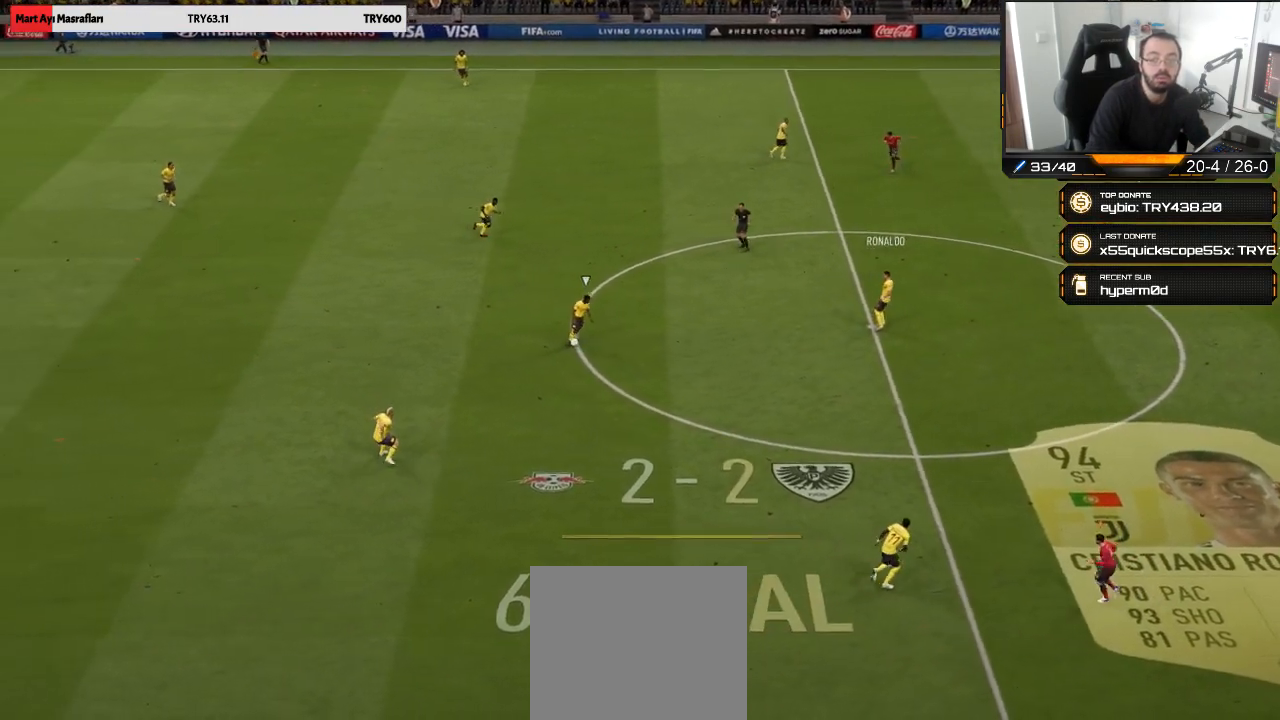
{"buttons": [], "left_stick": "down-right", "right_stick": "center", "events": [[250, "left_stick", "down-right"]]}
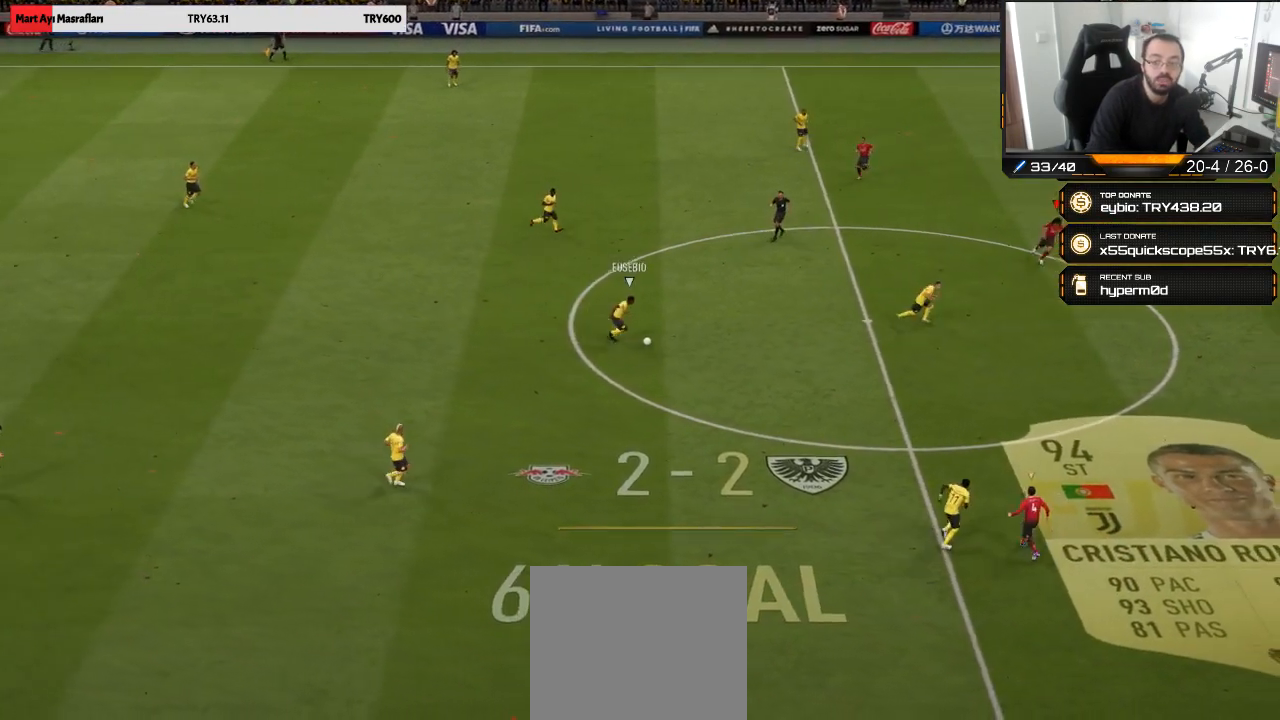
{"buttons": [], "left_stick": "down", "right_stick": "center", "events": [[17, "R2", "down"], [50, "R1", "down"], [400, "left_stick", "down"], [417, "R2", "up"], [450, "R1", "up"]]}
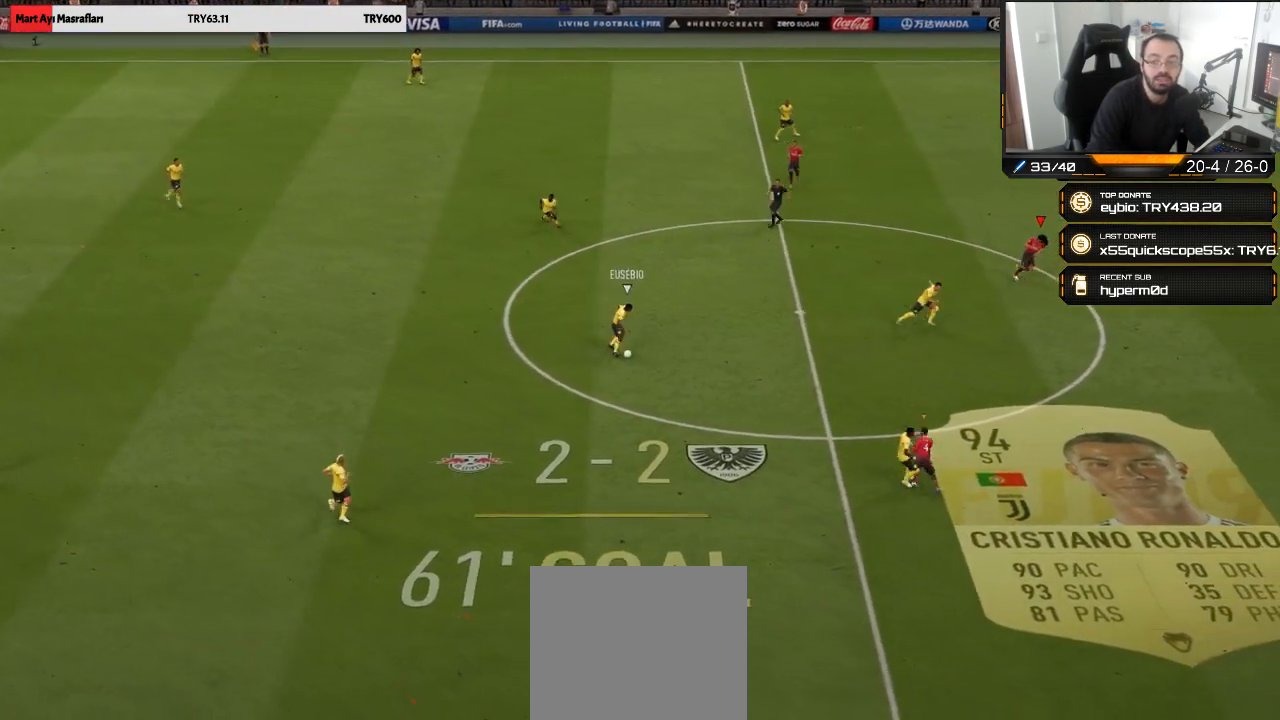
{"buttons": [], "left_stick": "down-right", "right_stick": "center", "events": [[67, "left_stick", "down-right"], [200, "left_stick", "right"], [433, "left_stick", "down-right"]]}
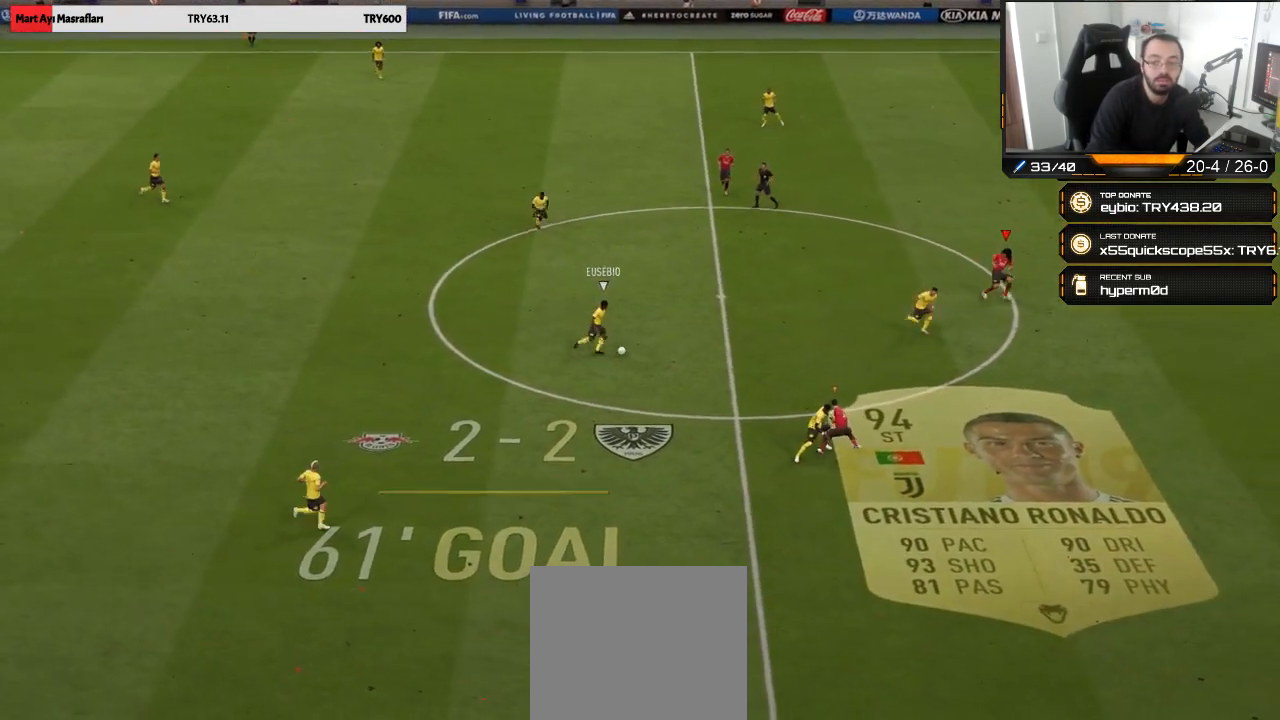
{"buttons": [], "left_stick": "down-left", "right_stick": "center", "events": [[233, "left_stick", "down"], [350, "left_stick", "down-left"]]}
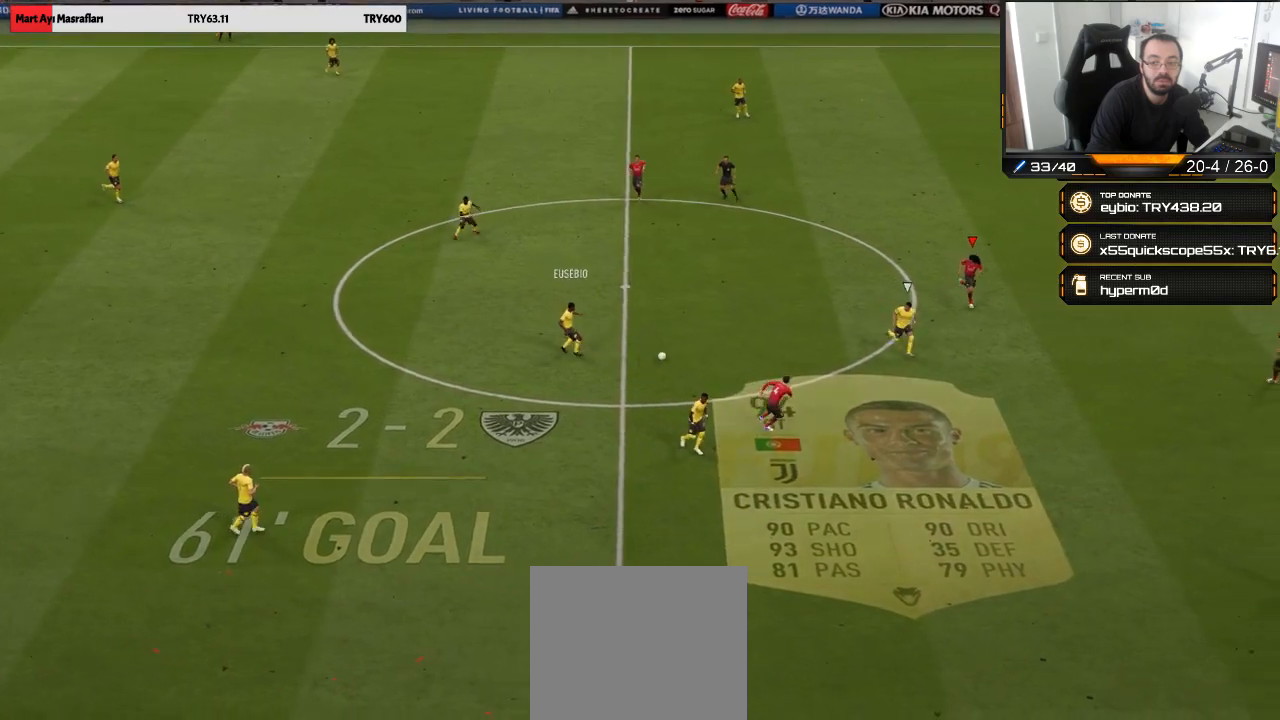
{"buttons": ["R2"], "left_stick": "down", "right_stick": "center", "events": [[117, "R2", "down"], [117, "left_stick", "down"]]}
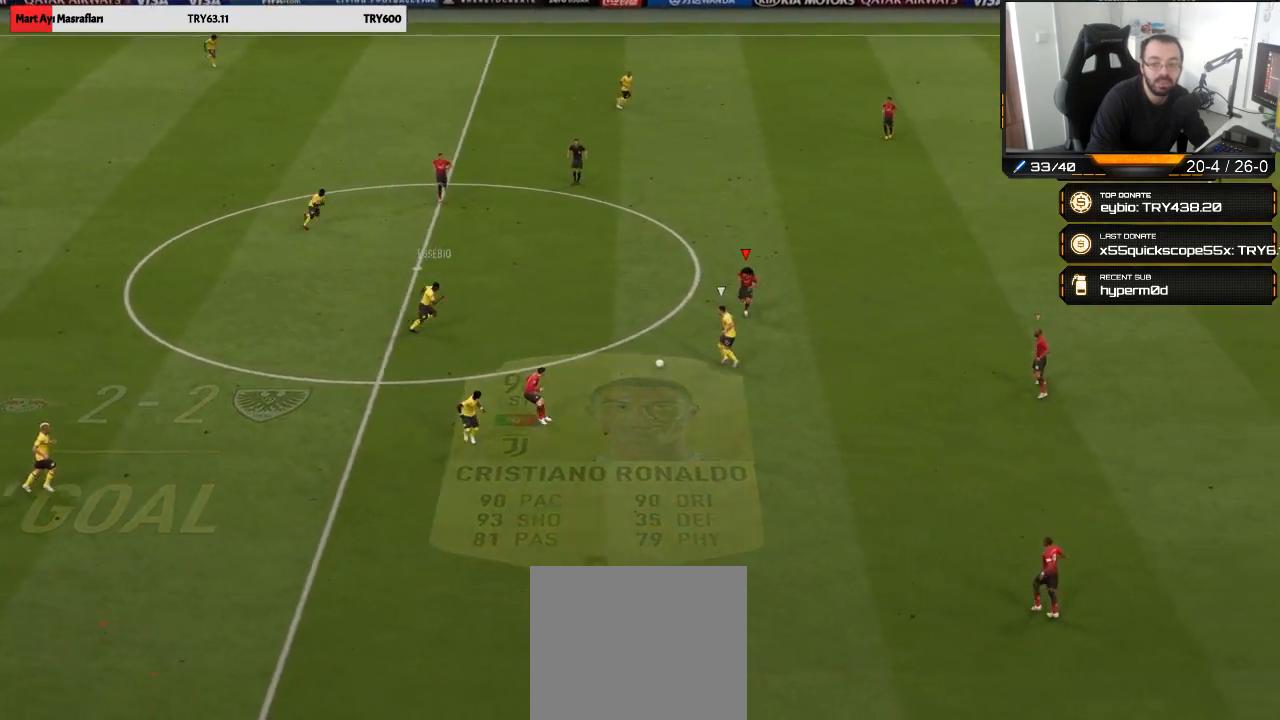
{"buttons": [], "left_stick": "down-right", "right_stick": "center", "events": [[17, "CIRCLE", "down"], [117, "CIRCLE", "up"], [183, "CIRCLE", "down"], [283, "CIRCLE", "up"], [317, "R2", "up"], [383, "left_stick", "down-right"]]}
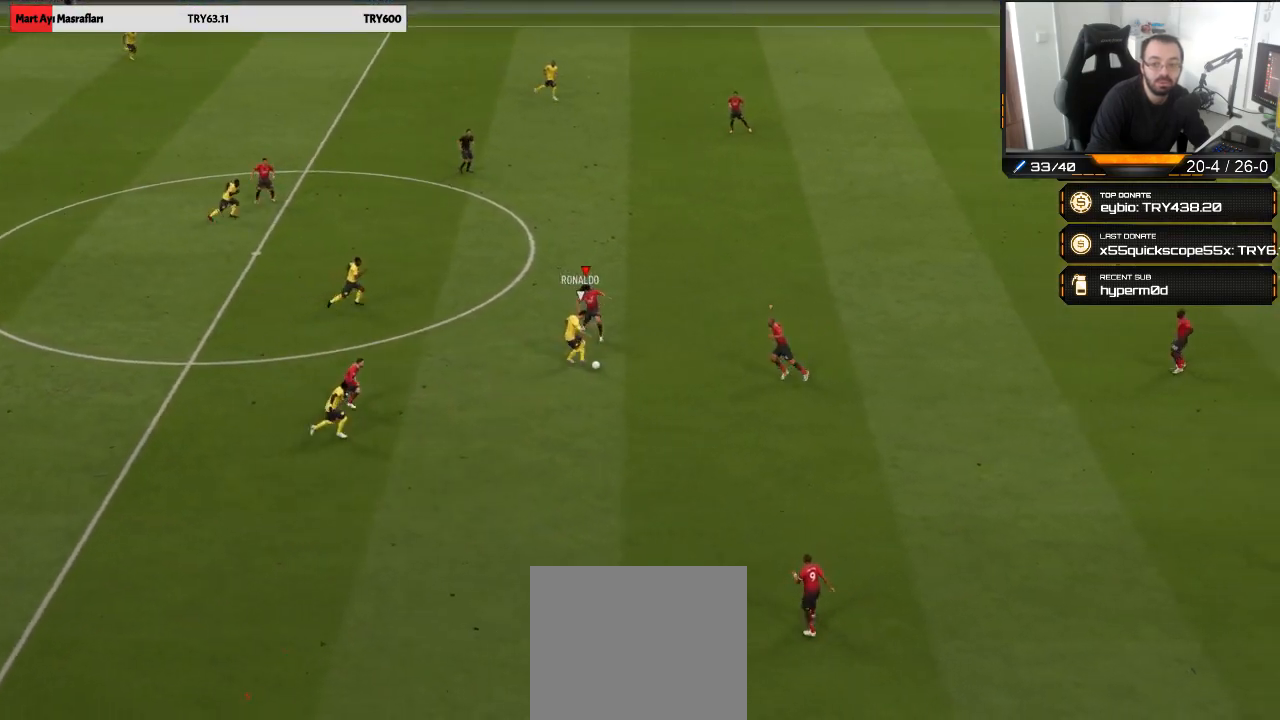
{"buttons": [], "left_stick": "down-left", "right_stick": "center", "events": [[417, "left_stick", "down-left"]]}
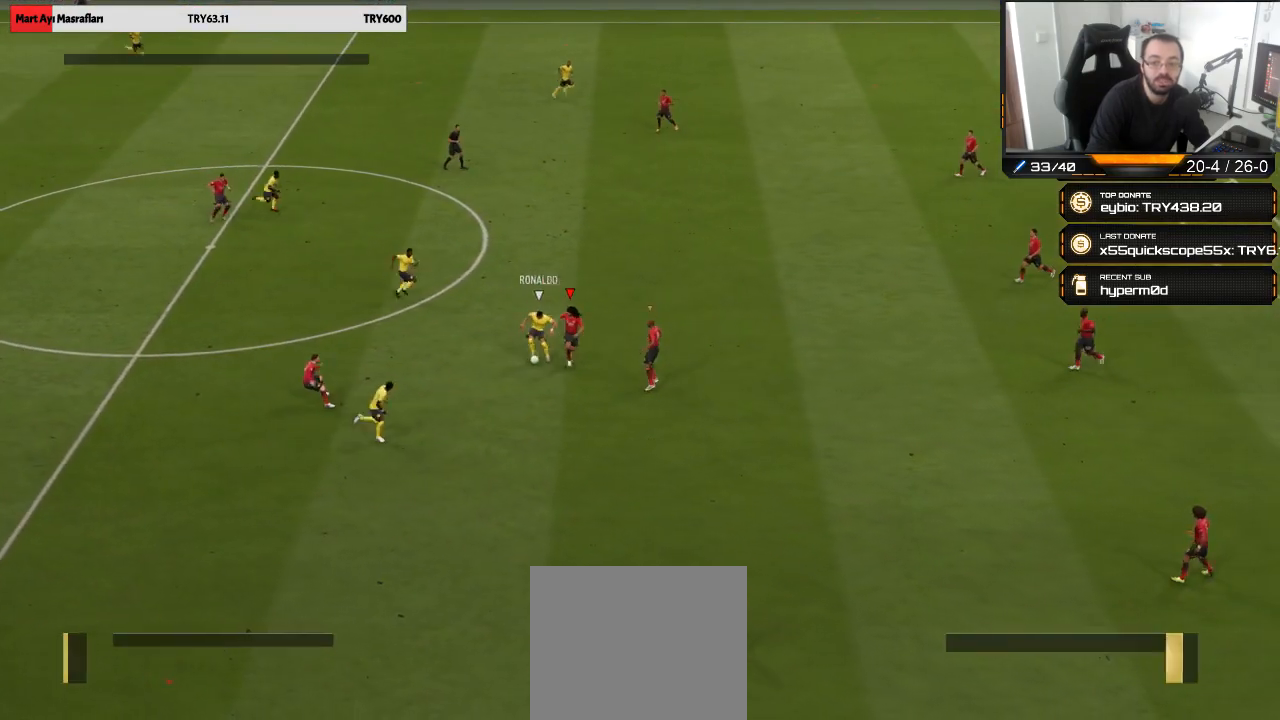
{"buttons": ["R2"], "left_stick": "up-right", "right_stick": "center", "events": [[50, "left_stick", "up-left"], [183, "R2", "down"], [233, "left_stick", "up"], [417, "left_stick", "up-right"]]}
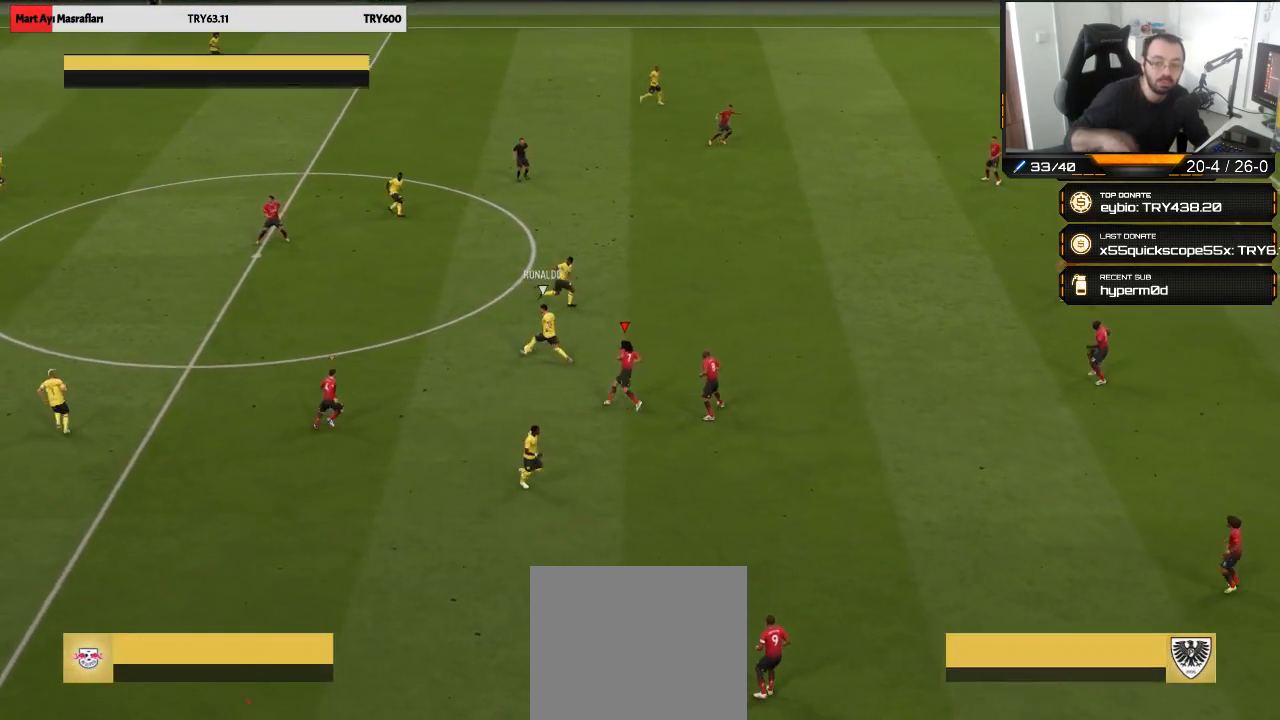
{"buttons": ["R1", "R2"], "left_stick": "up-right", "right_stick": "center", "events": [[317, "R1", "down"]]}
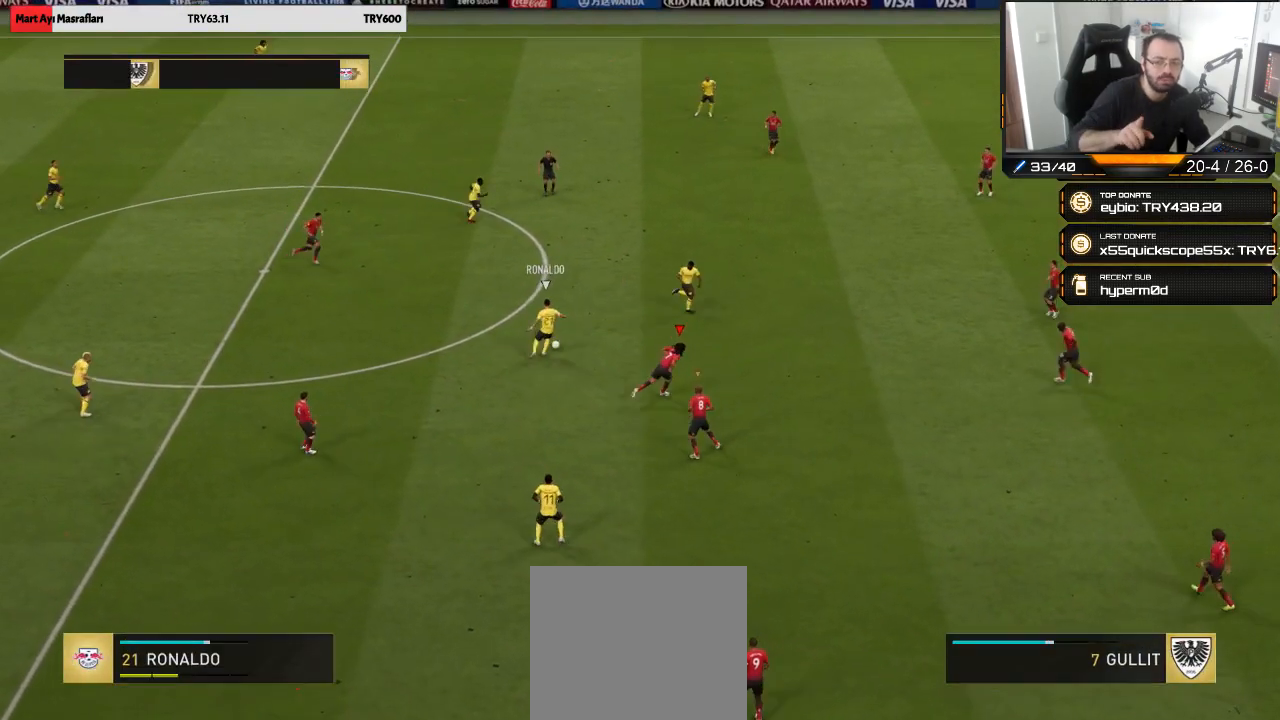
{"buttons": [], "left_stick": "up-left", "right_stick": "center", "events": [[283, "L1", "down"], [283, "left_stick", "up"], [317, "R1", "up"], [350, "R2", "up"], [383, "left_stick", "up-left"], [417, "L1", "up"]]}
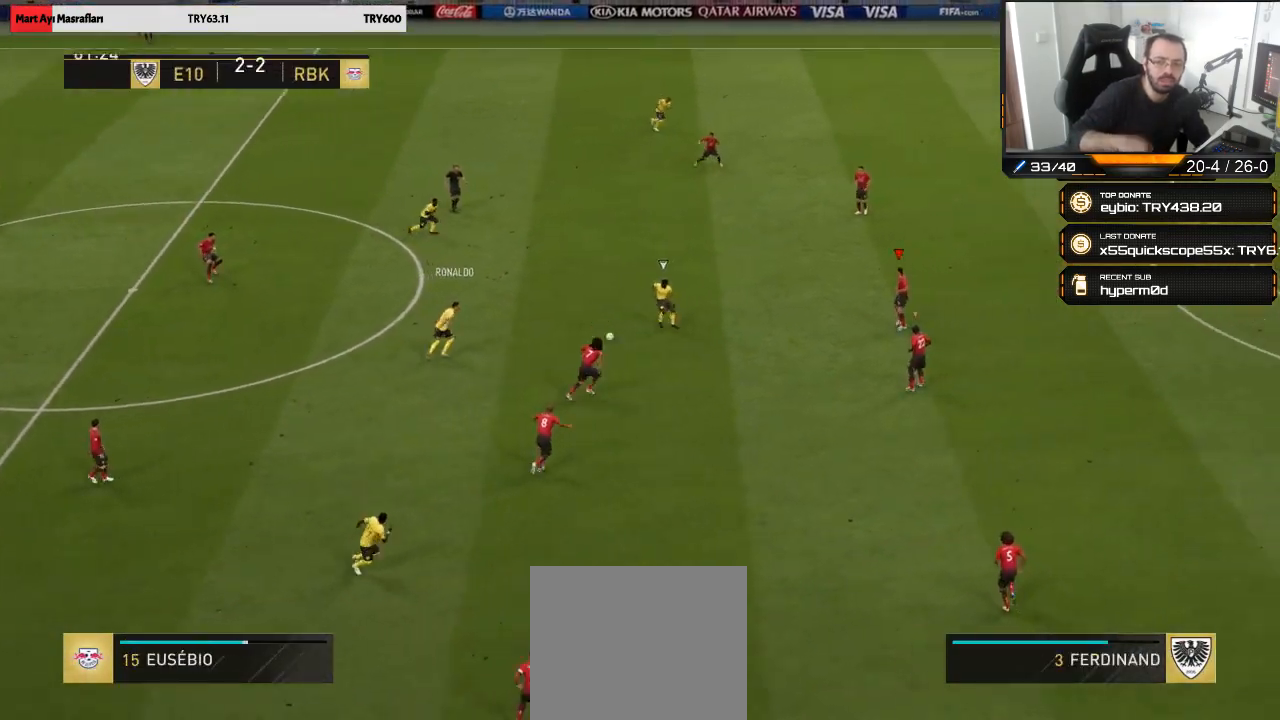
{"buttons": [], "left_stick": "up-left", "right_stick": "center", "events": [[317, "CIRCLE", "down"], [417, "CIRCLE", "up"]]}
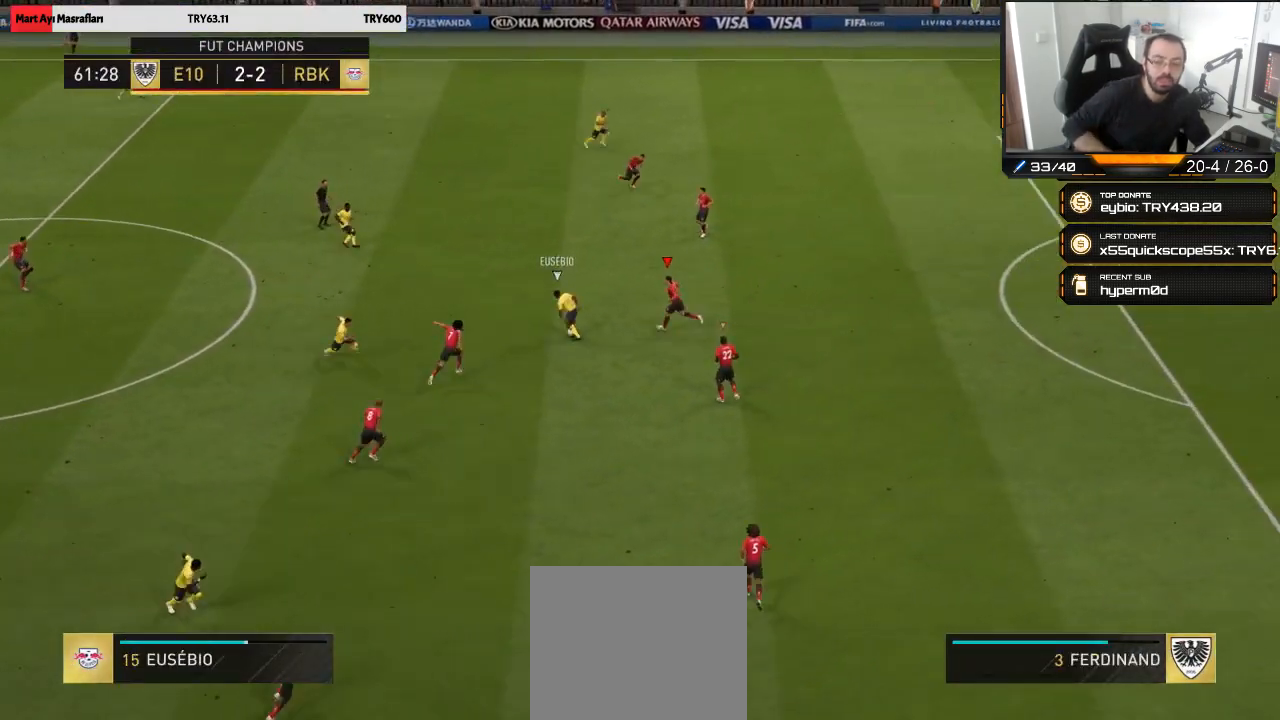
{"buttons": ["R2"], "left_stick": "up-left", "right_stick": "center", "events": [[350, "R2", "down"]]}
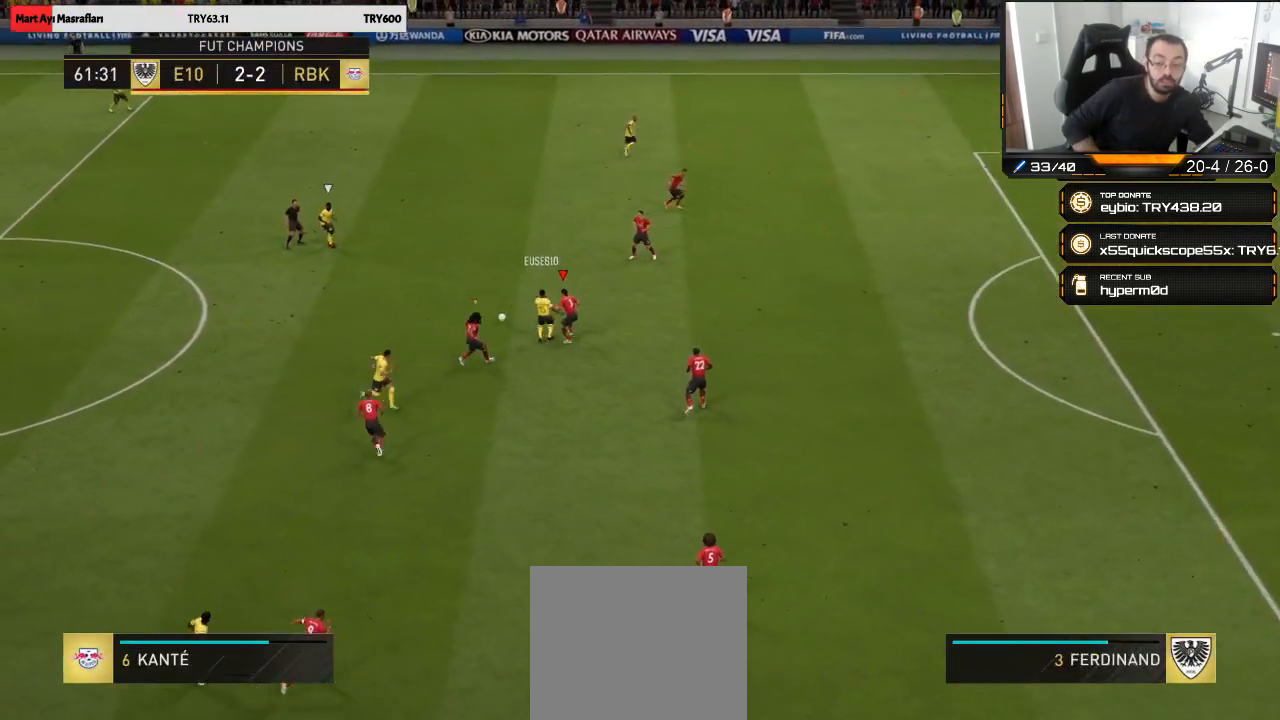
{"buttons": [], "left_stick": "right", "right_stick": "center", "events": [[67, "left_stick", "up"], [183, "left_stick", "up-right"], [300, "R2", "up"], [467, "left_stick", "right"]]}
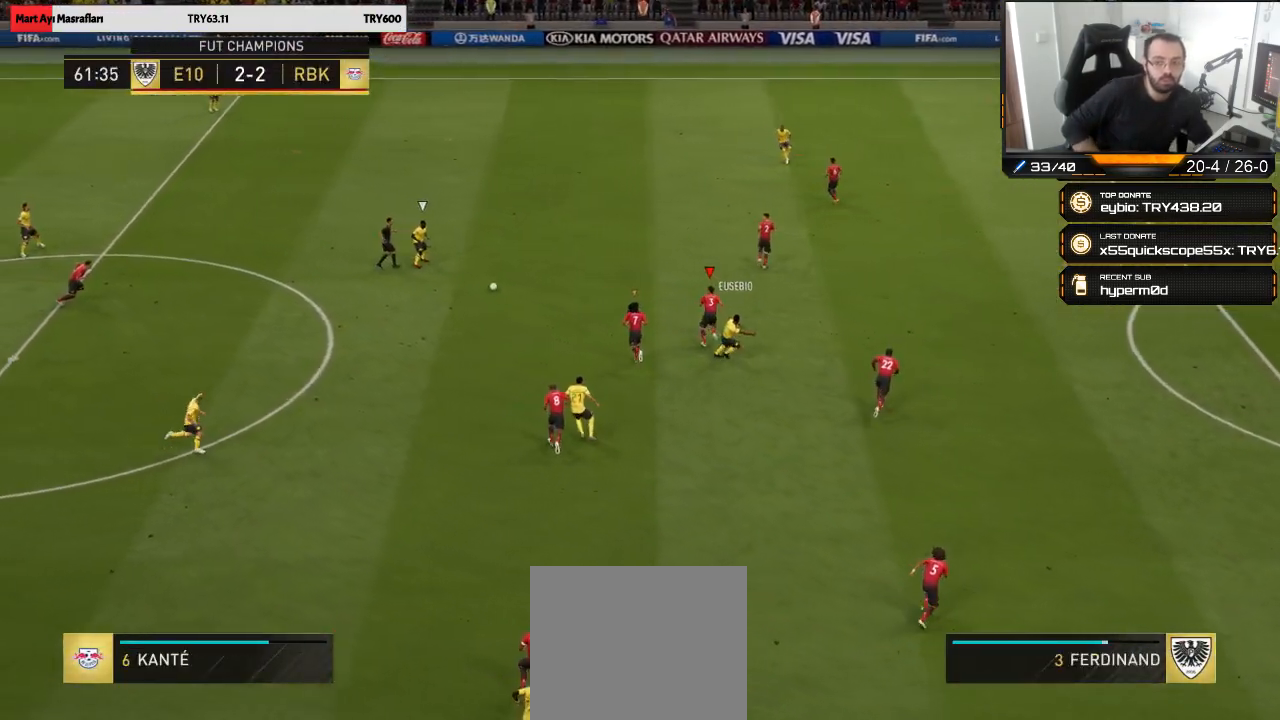
{"buttons": [], "left_stick": "up-right", "right_stick": "center", "events": [[317, "left_stick", "up-right"]]}
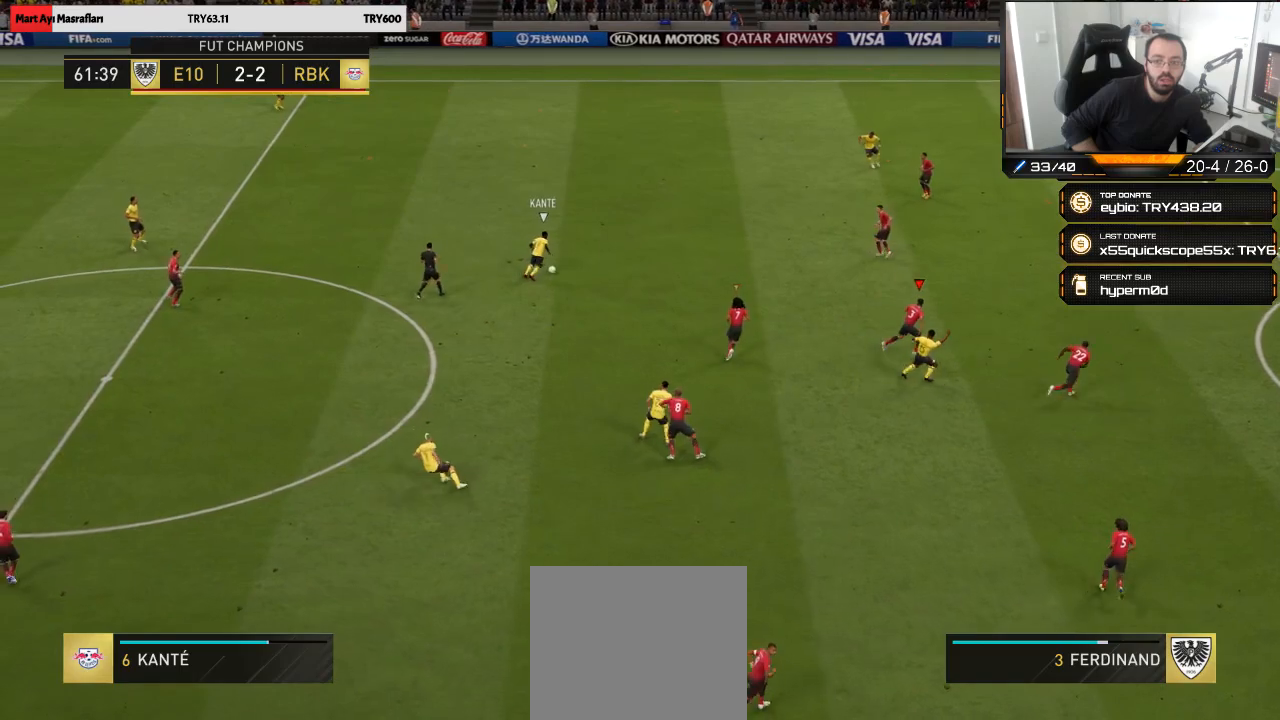
{"buttons": [], "left_stick": "up-left", "right_stick": "center", "events": [[217, "L1", "down"], [217, "left_stick", "up"], [317, "left_stick", "up-left"], [350, "L1", "up"]]}
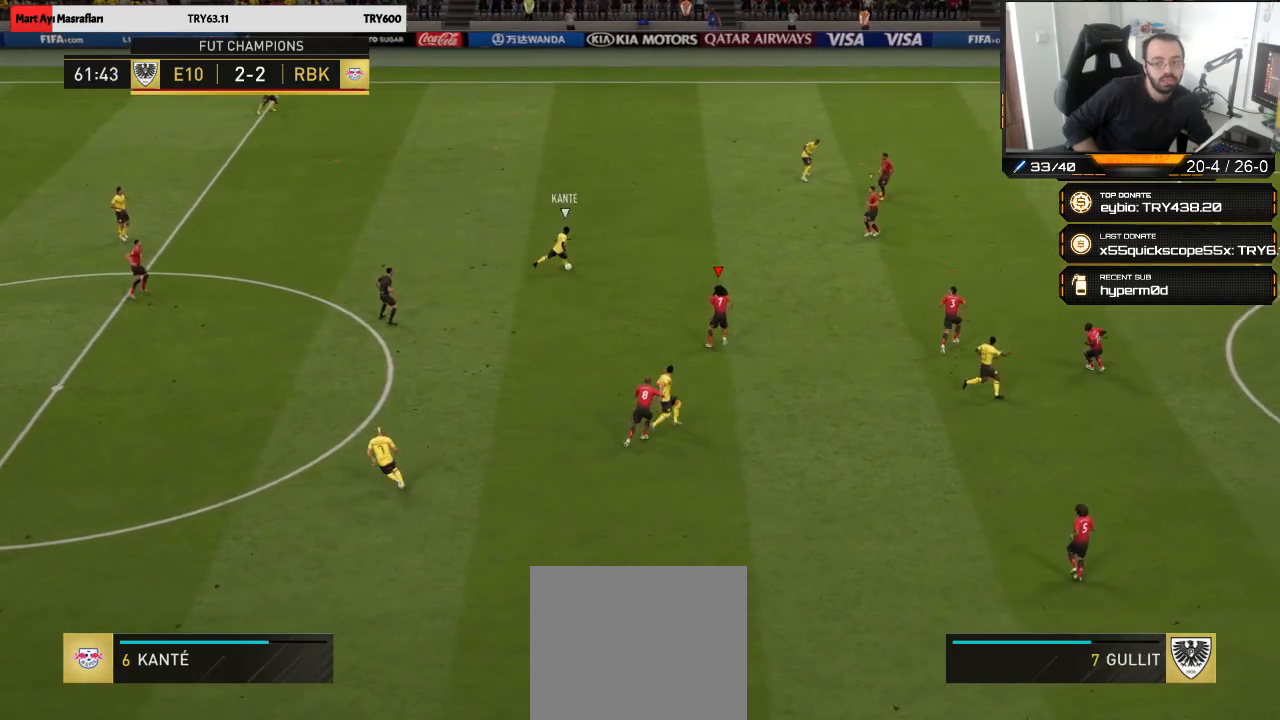
{"buttons": [], "left_stick": "left", "right_stick": "center", "events": [[250, "CIRCLE", "down"], [383, "CIRCLE", "up"], [383, "left_stick", "left"]]}
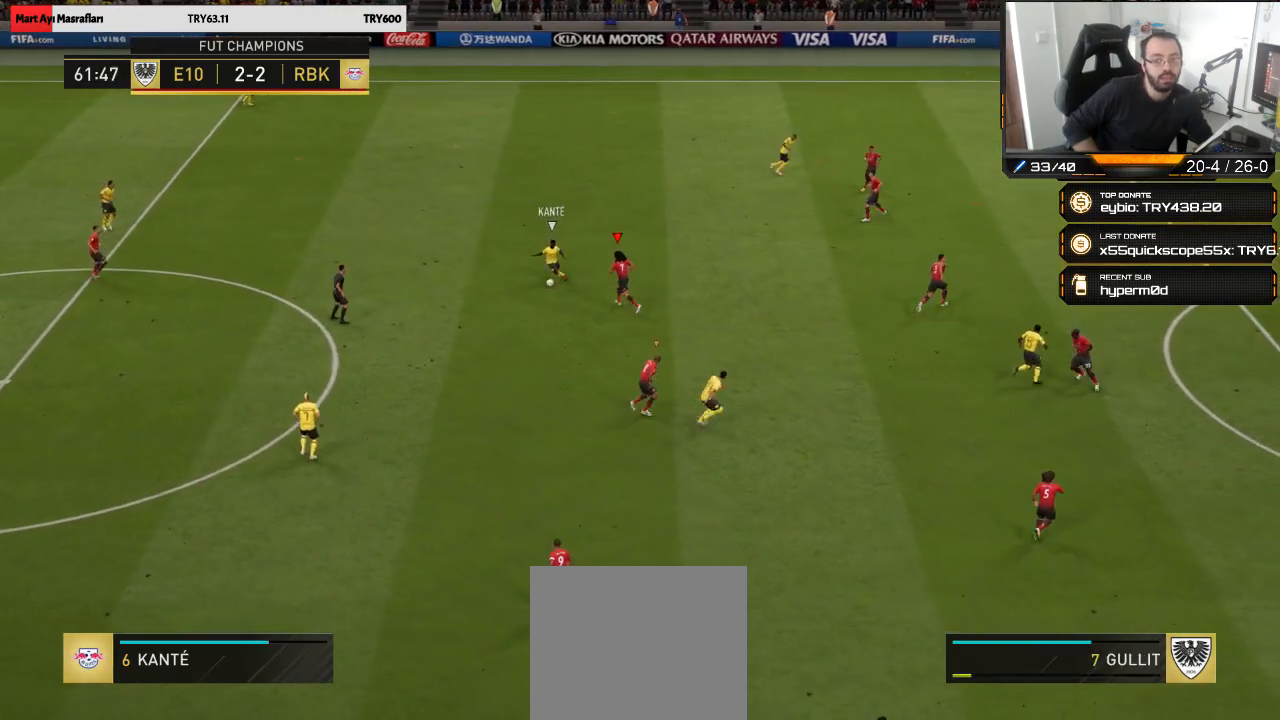
{"buttons": ["R2"], "left_stick": "down-left", "right_stick": "center", "events": [[83, "R2", "down"], [83, "left_stick", "down-left"]]}
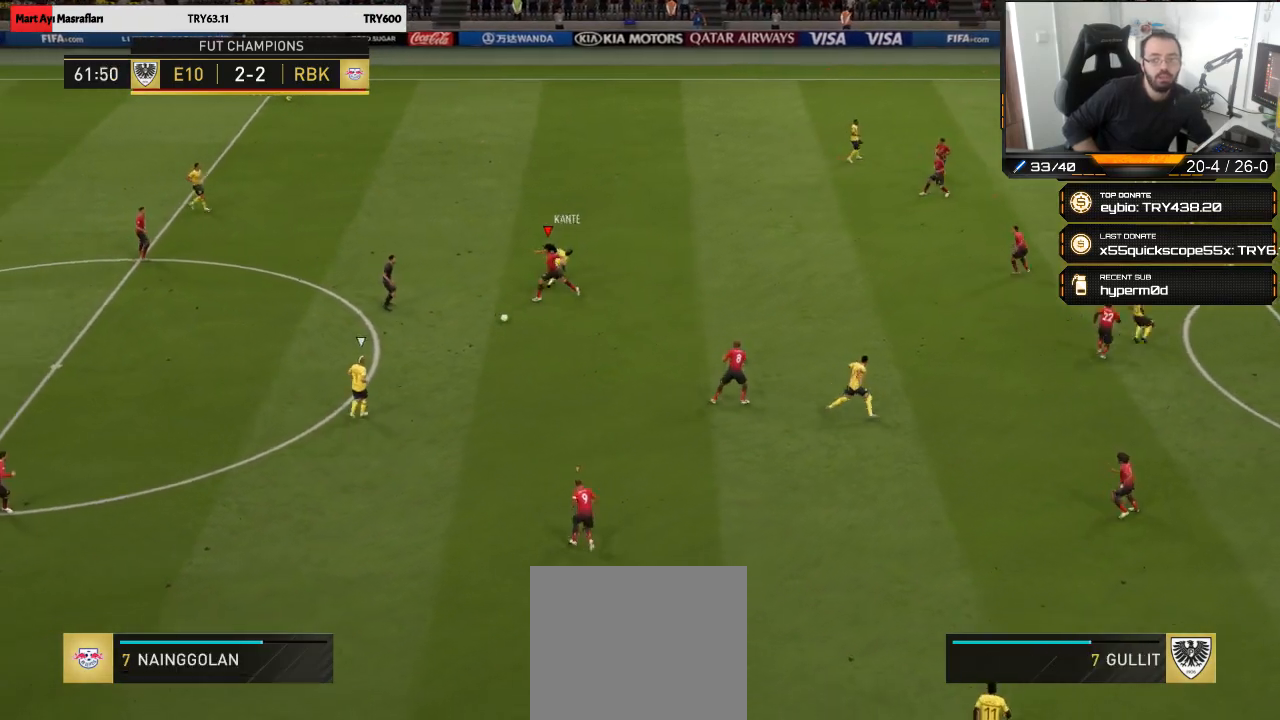
{"buttons": ["R1", "R2"], "left_stick": "down-right", "right_stick": "center", "events": [[17, "left_stick", "down"], [150, "R1", "down"], [217, "left_stick", "down-right"]]}
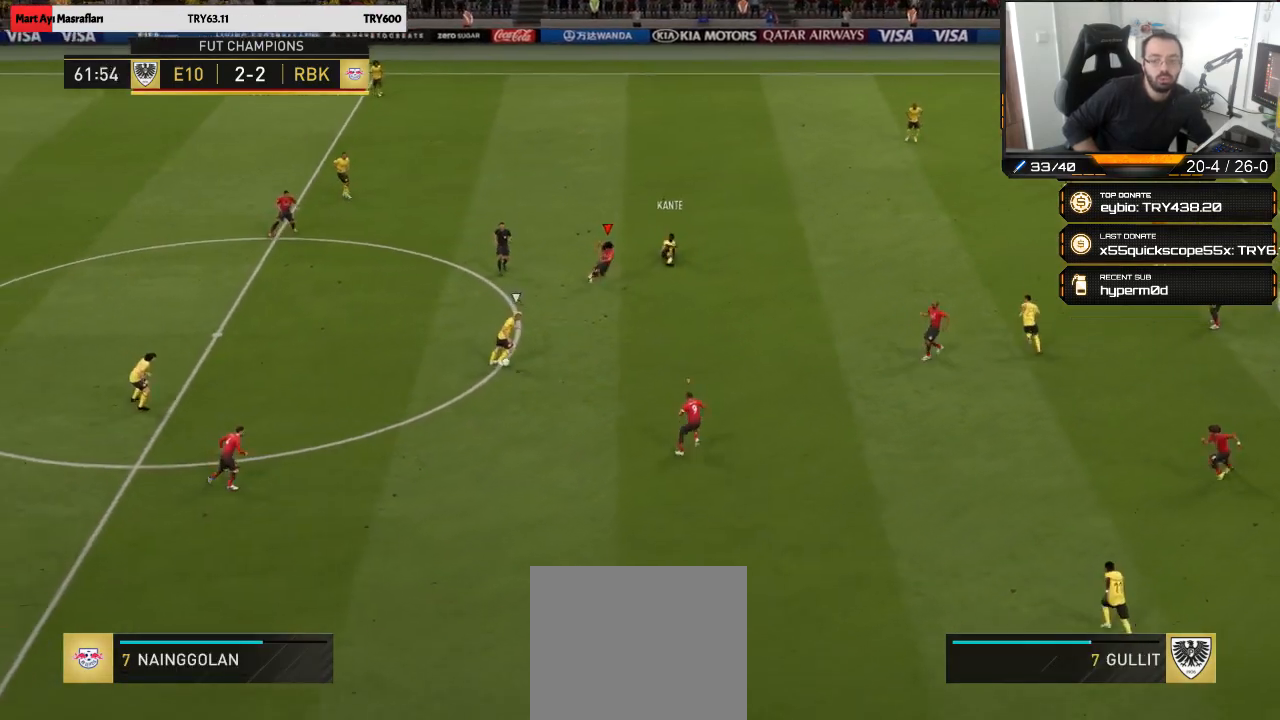
{"buttons": ["R1", "R2"], "left_stick": "down-right", "right_stick": "center", "events": []}
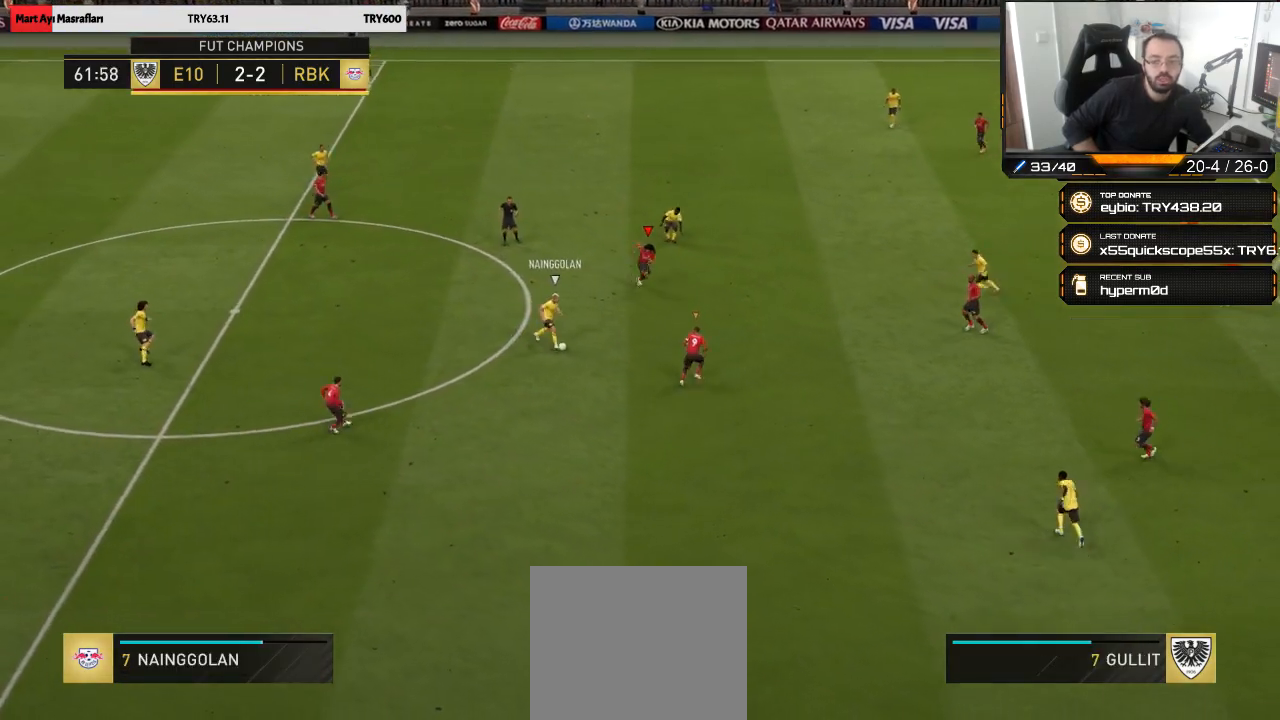
{"buttons": ["R1", "R2"], "left_stick": "right", "right_stick": "center", "events": [[417, "left_stick", "right"]]}
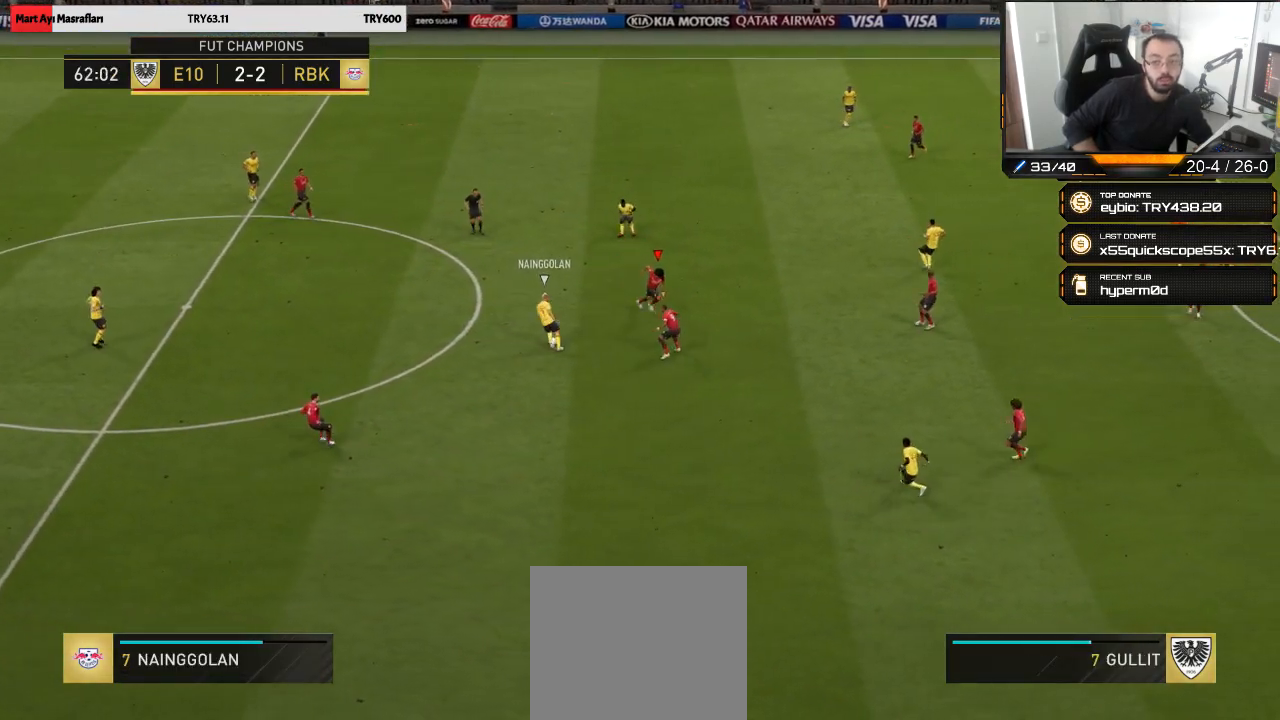
{"buttons": ["R2"], "left_stick": "up-right", "right_stick": "center", "events": [[67, "R1", "up"], [100, "left_stick", "up-right"]]}
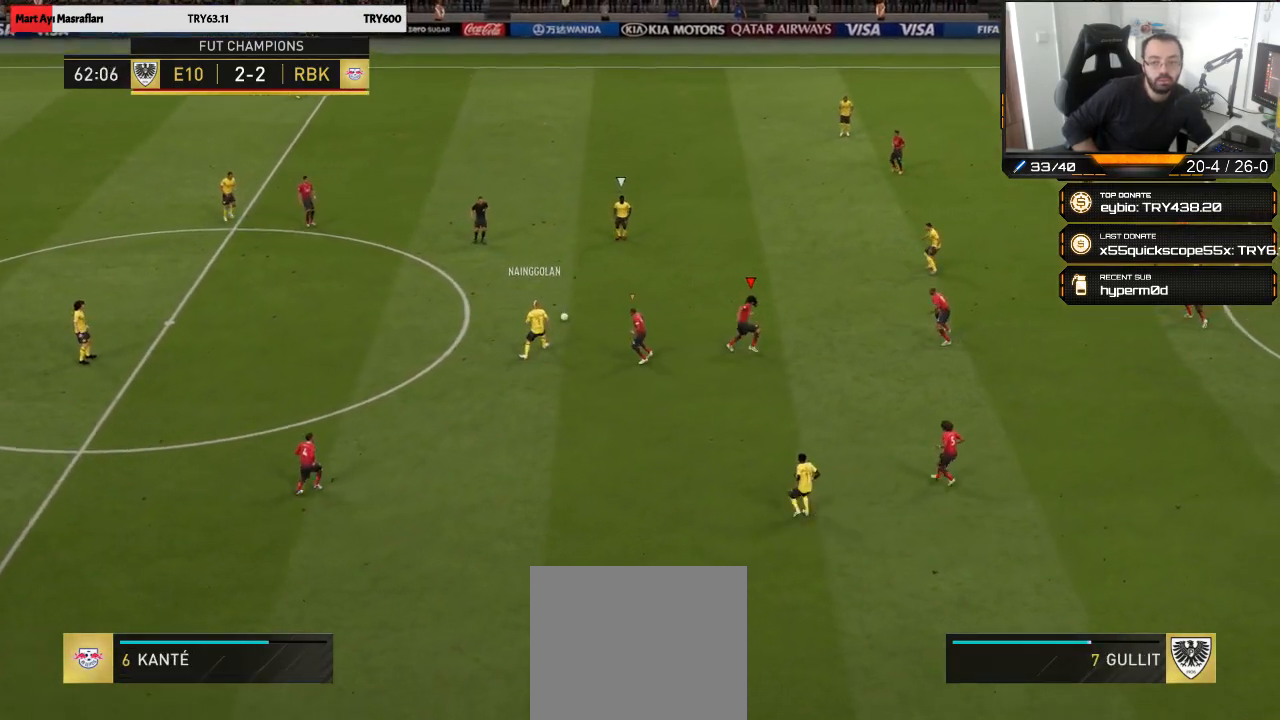
{"buttons": ["R2"], "left_stick": "up-right", "right_stick": "center", "events": []}
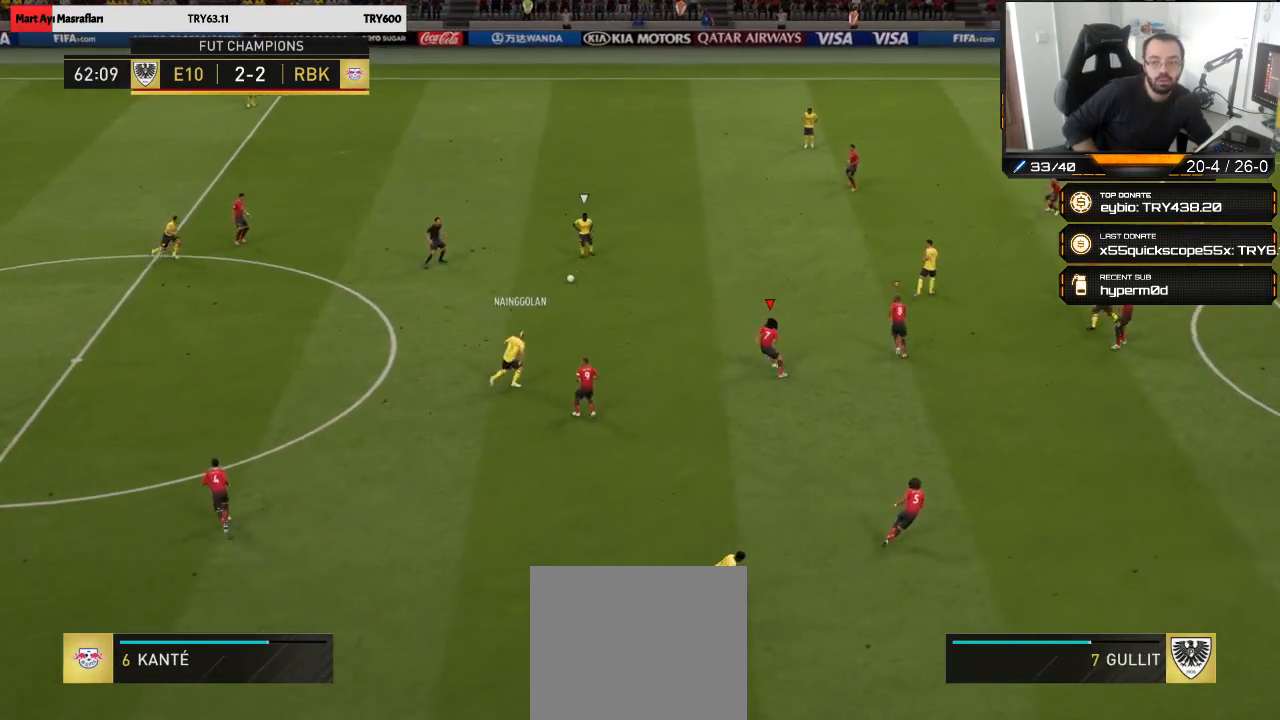
{"buttons": [], "left_stick": "up-right", "right_stick": "center", "events": [[483, "R2", "up"]]}
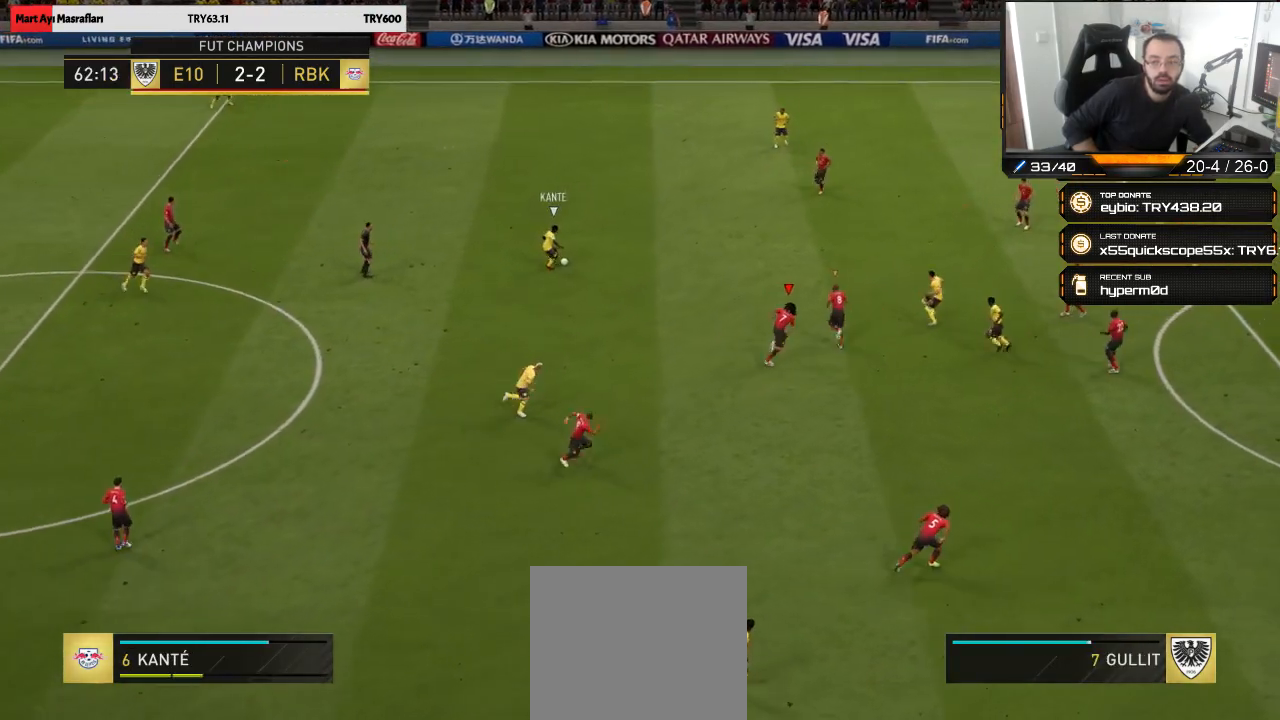
{"buttons": ["L1"], "left_stick": "up-left", "right_stick": "center", "events": [[67, "left_stick", "up-left"], [383, "L1", "down"]]}
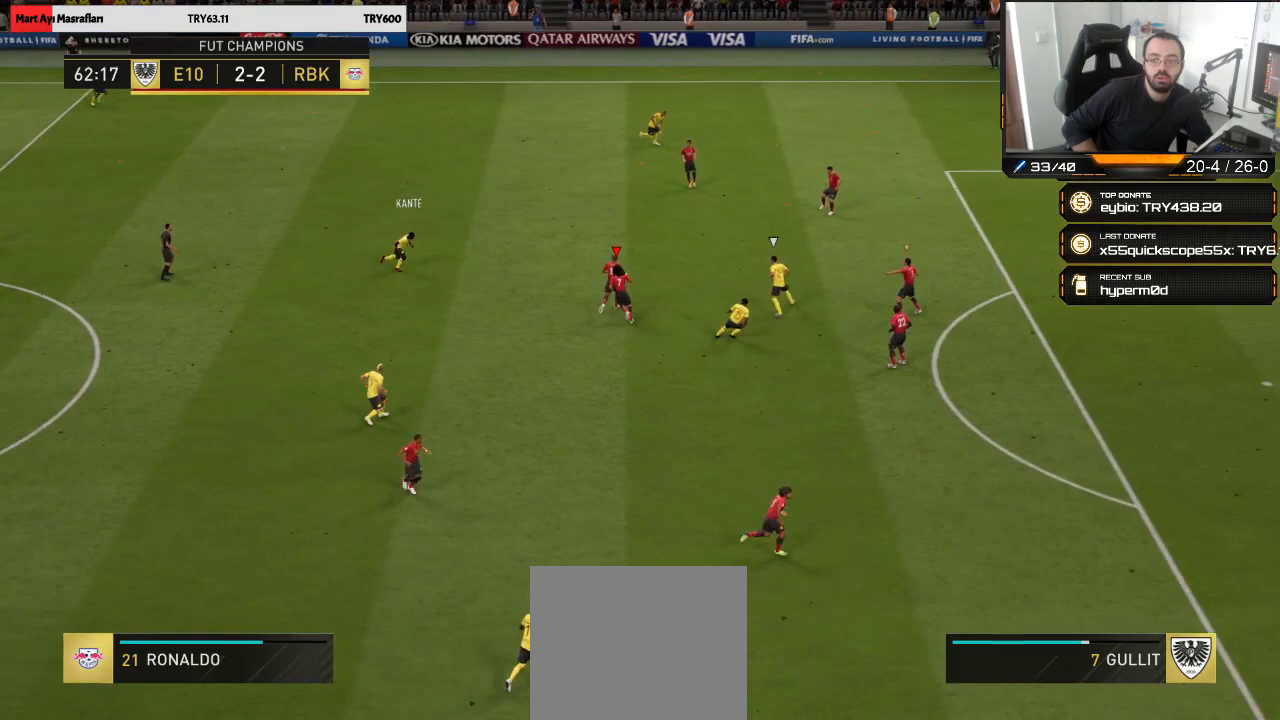
{"buttons": [], "left_stick": "down-left", "right_stick": "center", "events": [[17, "L1", "up"], [250, "left_stick", "down-left"]]}
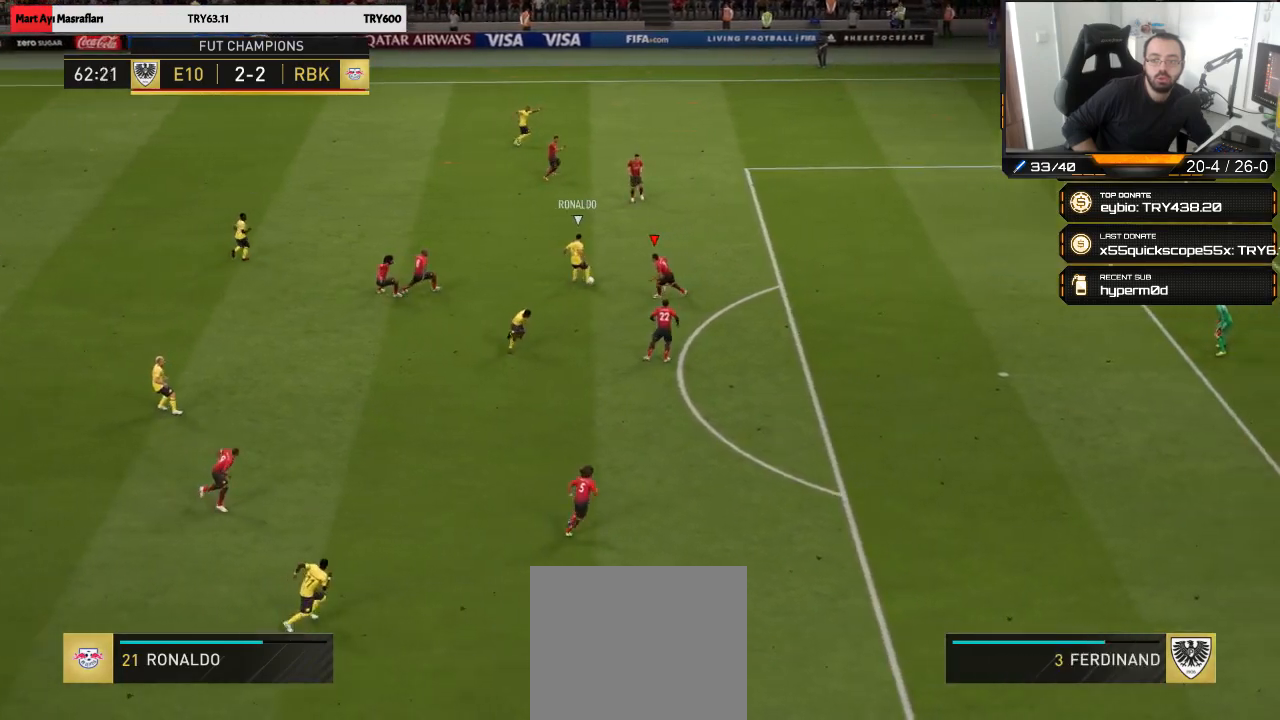
{"buttons": ["R2"], "left_stick": "right", "right_stick": "center", "events": [[83, "left_stick", "down-right"], [183, "R2", "down"], [300, "left_stick", "right"]]}
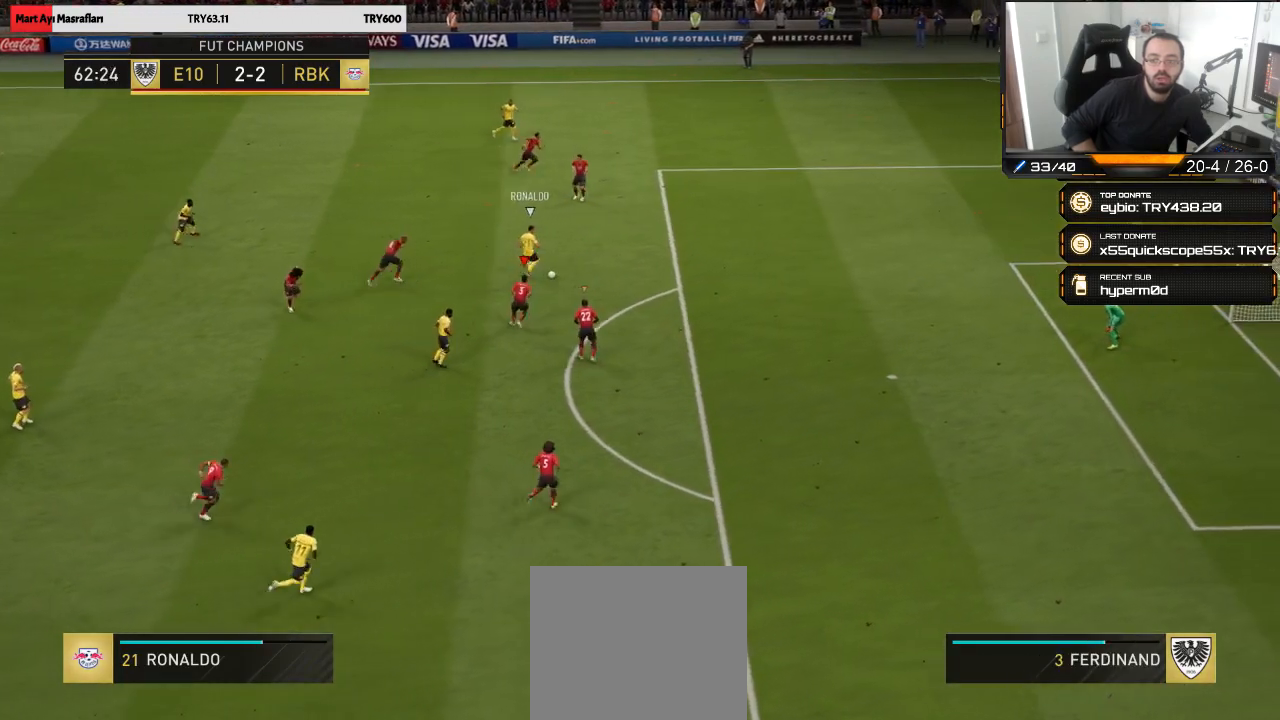
{"buttons": ["R2"], "left_stick": "up-right", "right_stick": "center", "events": [[183, "left_stick", "up-right"]]}
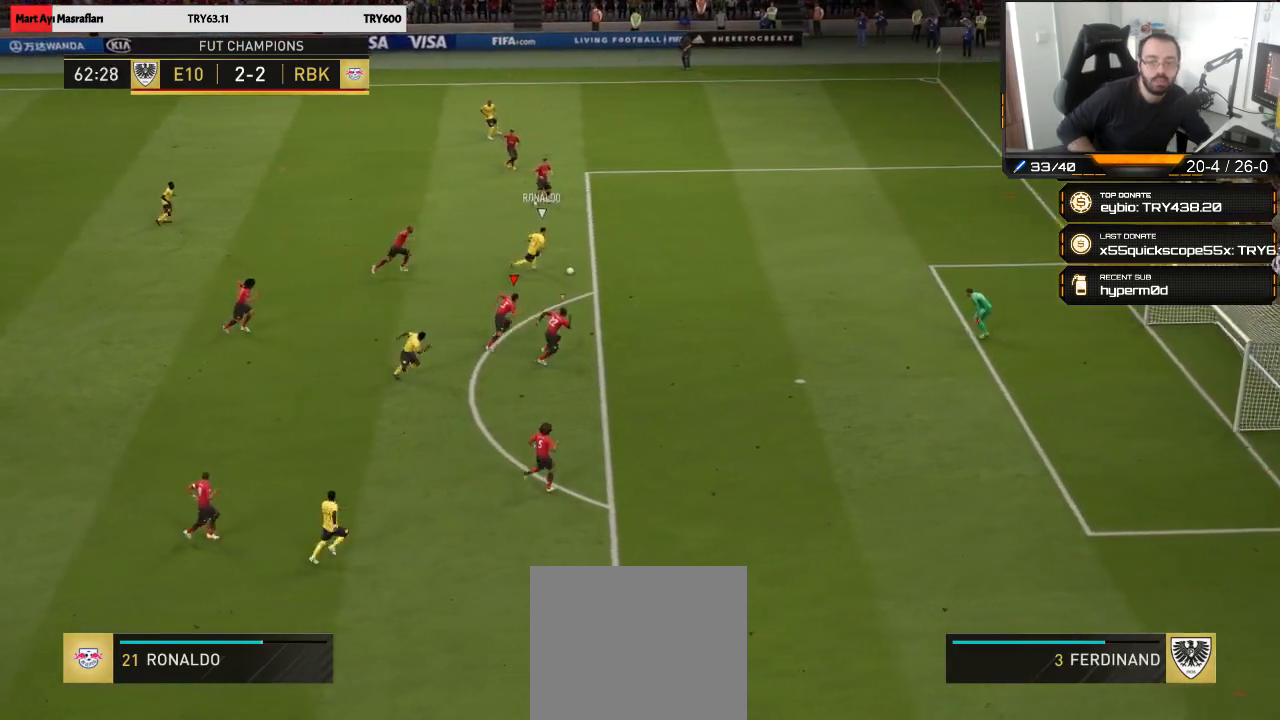
{"buttons": ["R2"], "left_stick": "up-right", "right_stick": "center", "events": [[17, "R2", "up"], [350, "R2", "down"]]}
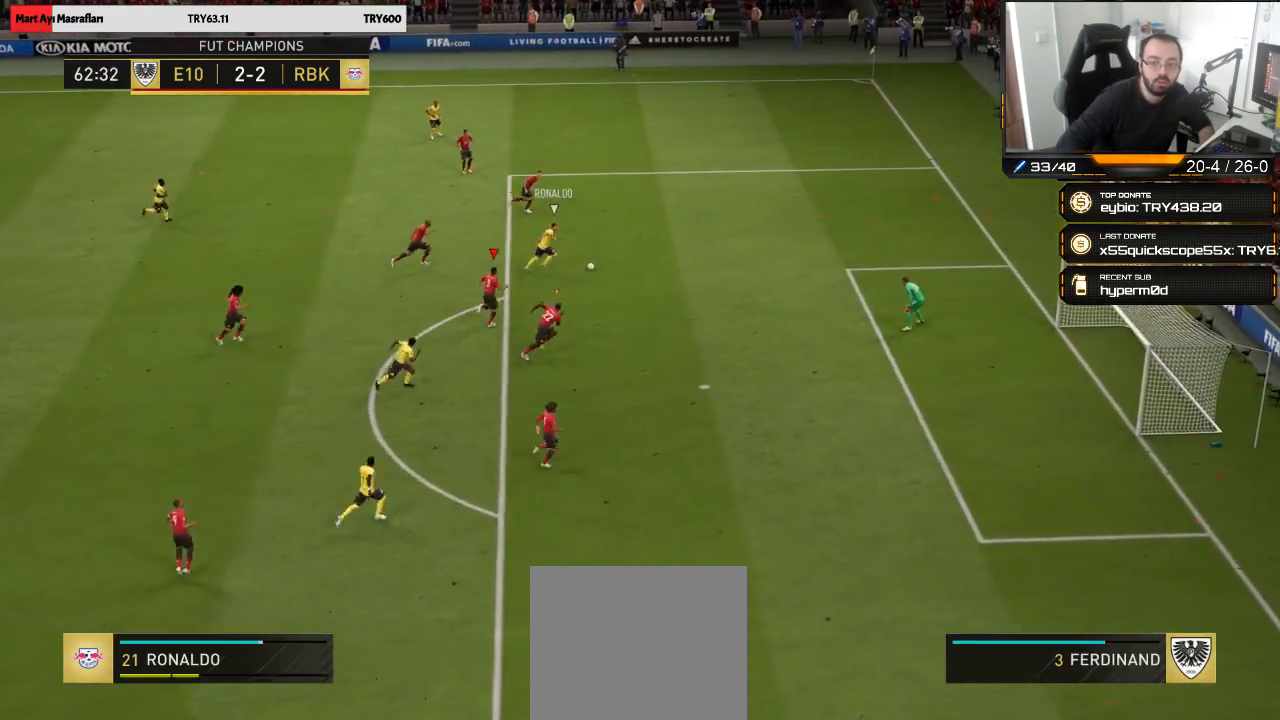
{"buttons": [], "left_stick": "down-right", "right_stick": "center", "events": [[167, "left_stick", "right"], [317, "R2", "up"], [400, "left_stick", "down-right"]]}